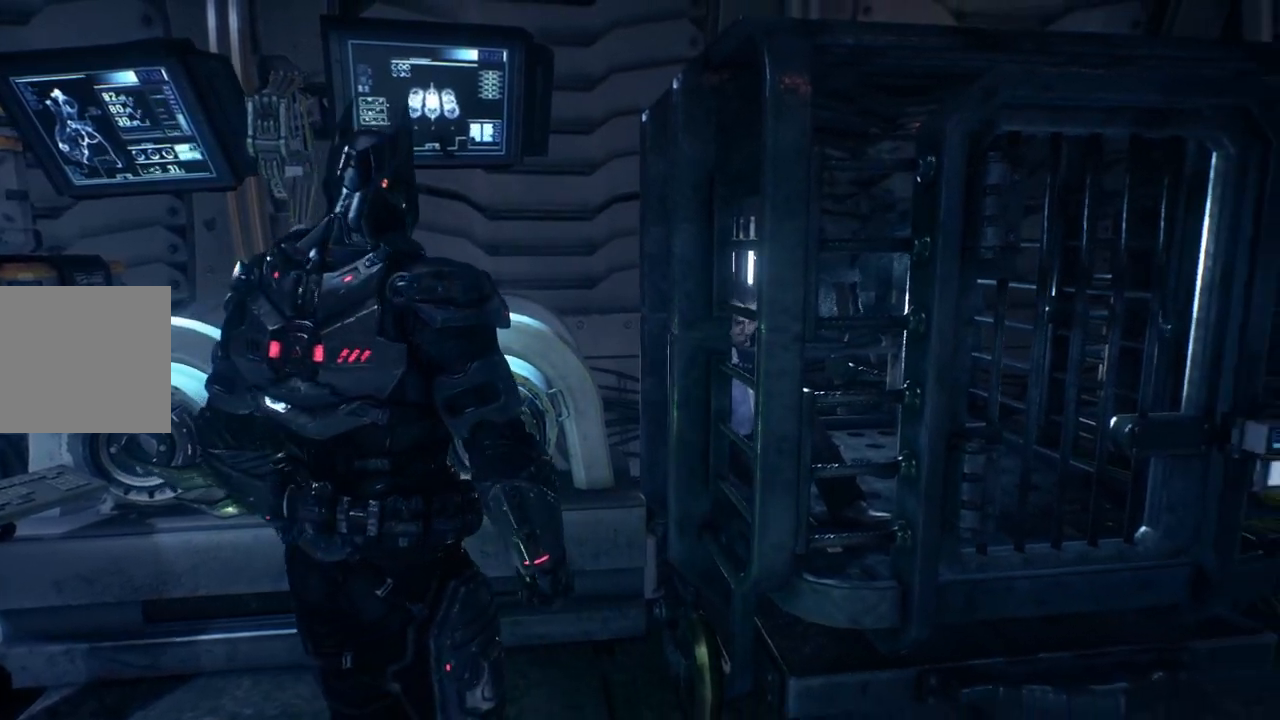
Gameplay with a controller (Xbox layout); each line is a JSON object with the inputs held at the frame after it. "events" lists button and stick changes between this image and that frame as [ms after this image, input, new state], when the widget could be followed in between.
{"buttons": [], "left_stick": "center", "right_stick": "right", "events": [[83, "right_stick", "right"]]}
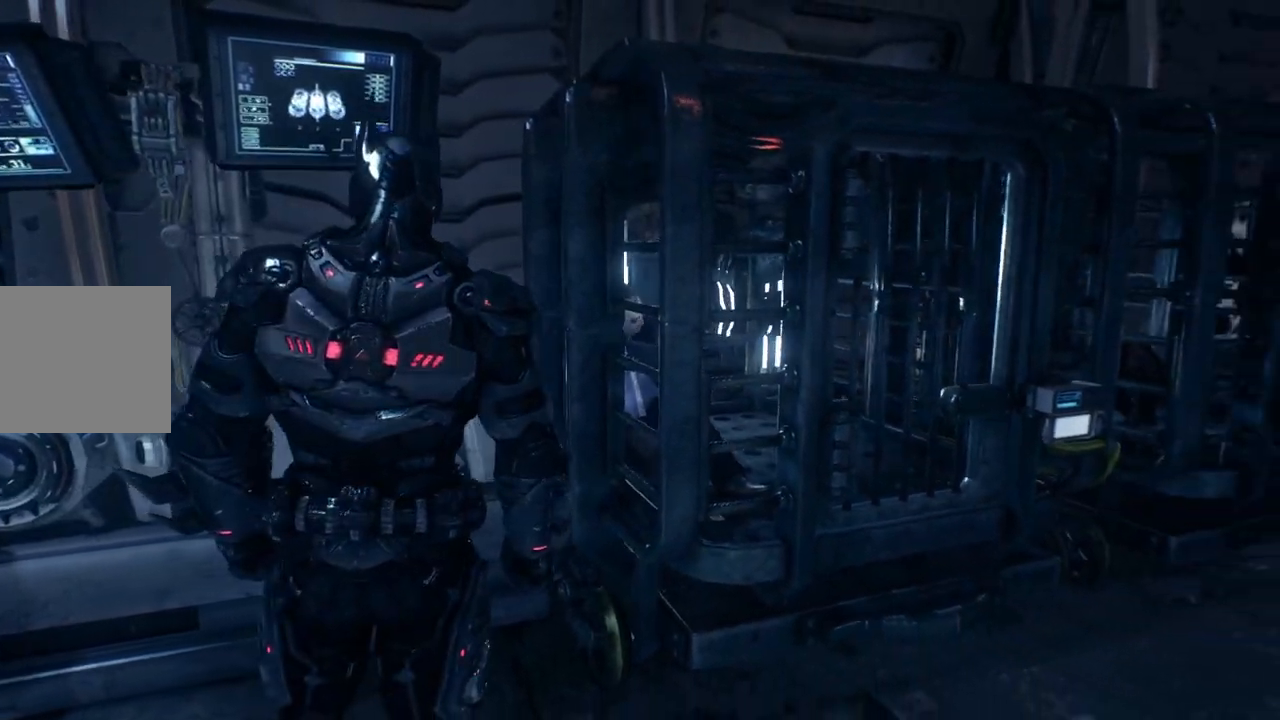
{"buttons": [], "left_stick": "right", "right_stick": "right", "events": [[33, "left_stick", "up-right"], [200, "left_stick", "right"], [367, "right_stick", "center"], [483, "right_stick", "right"]]}
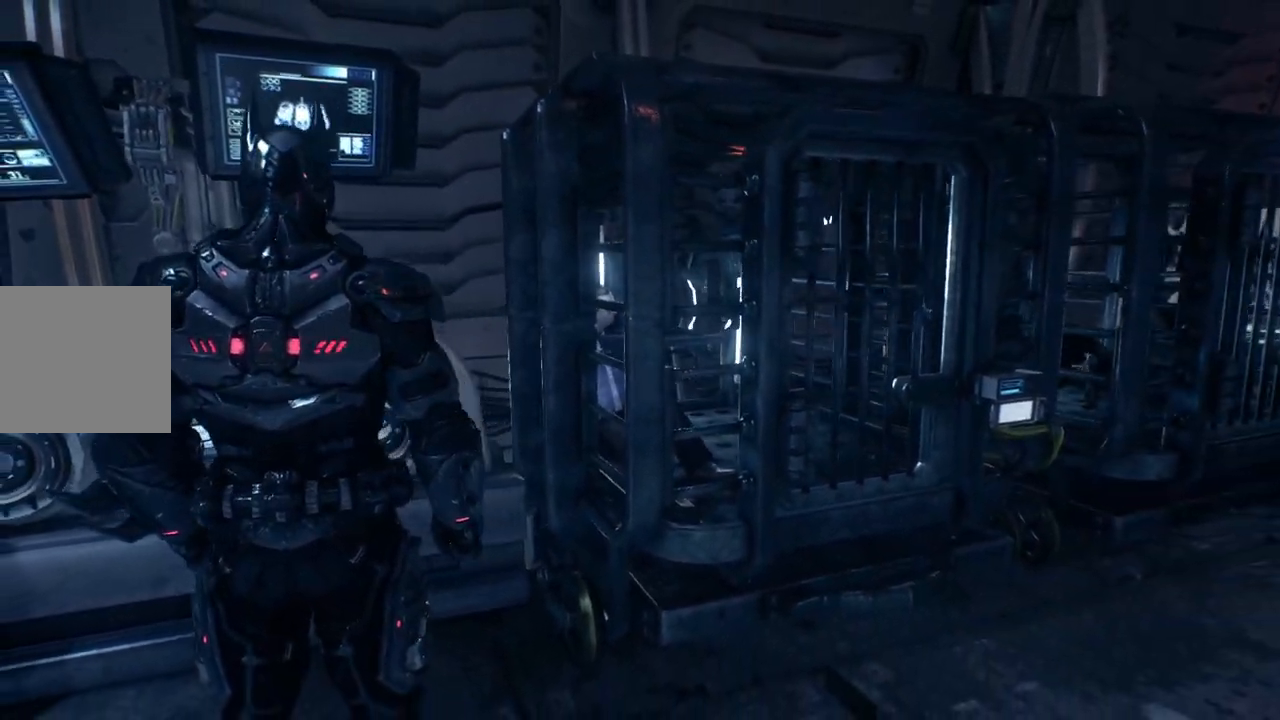
{"buttons": [], "left_stick": "right", "right_stick": "right", "events": [[383, "right_stick", "center"], [500, "right_stick", "right"]]}
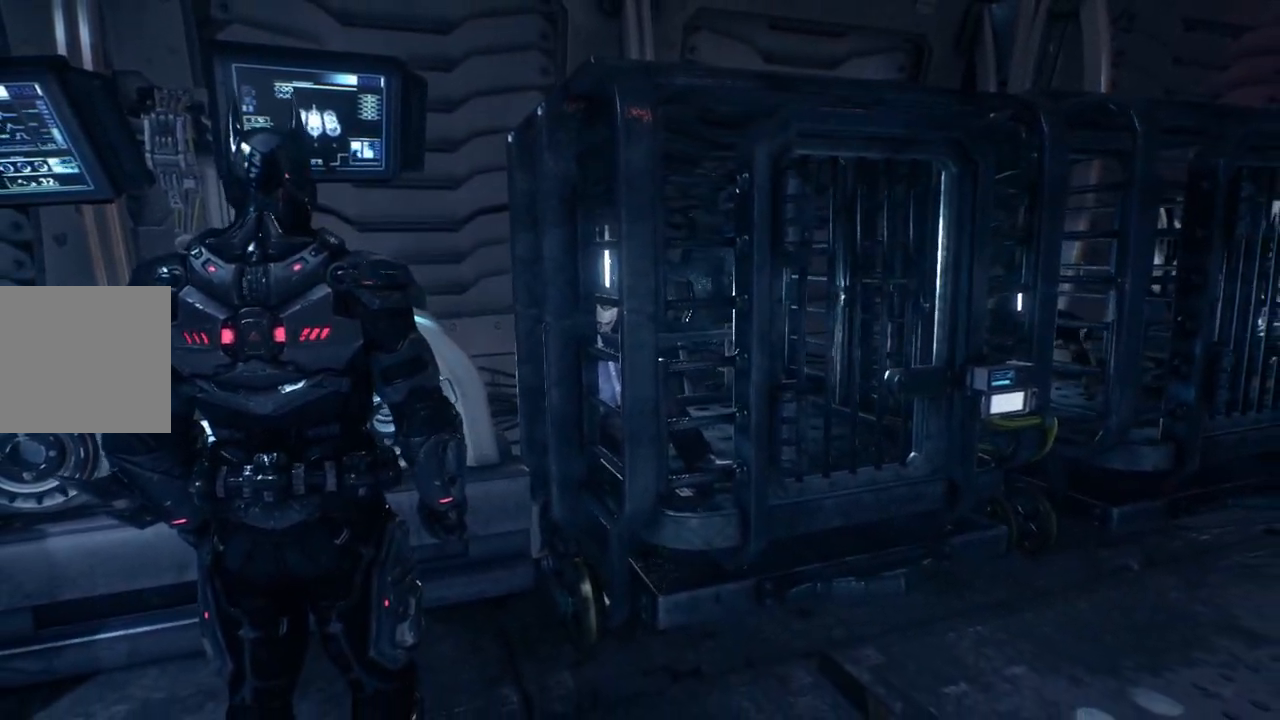
{"buttons": [], "left_stick": "down-right", "right_stick": "right", "events": [[183, "left_stick", "down-right"]]}
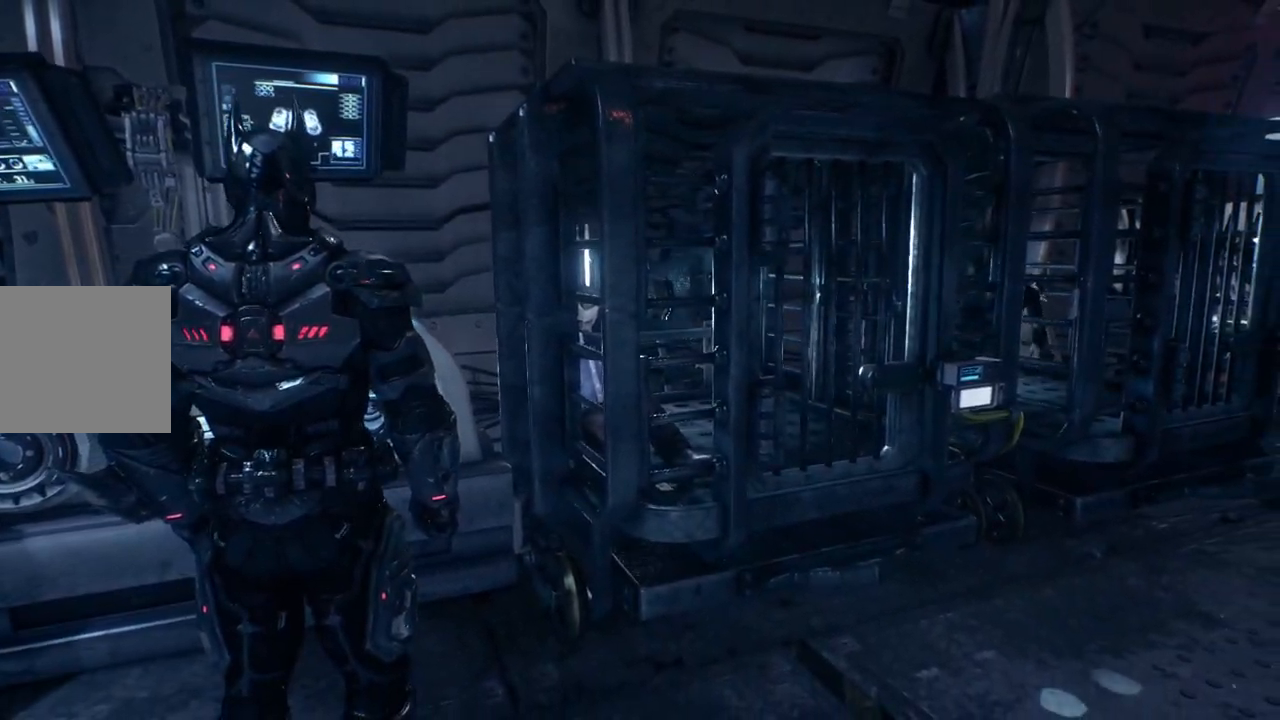
{"buttons": [], "left_stick": "right", "right_stick": "right", "events": [[150, "left_stick", "right"], [233, "right_stick", "center"], [333, "right_stick", "right"]]}
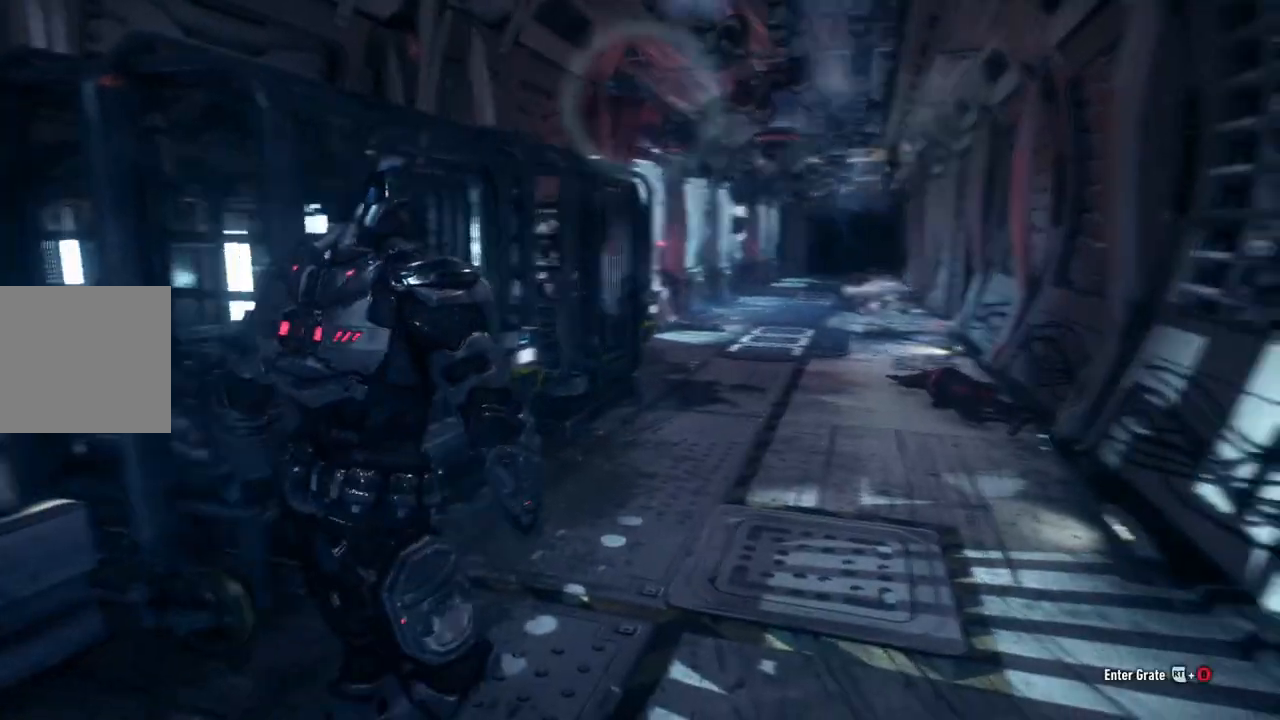
{"buttons": ["A"], "left_stick": "right", "right_stick": "center", "events": [[50, "left_stick", "up-right"], [283, "right_stick", "center"], [400, "A", "down"], [417, "left_stick", "right"]]}
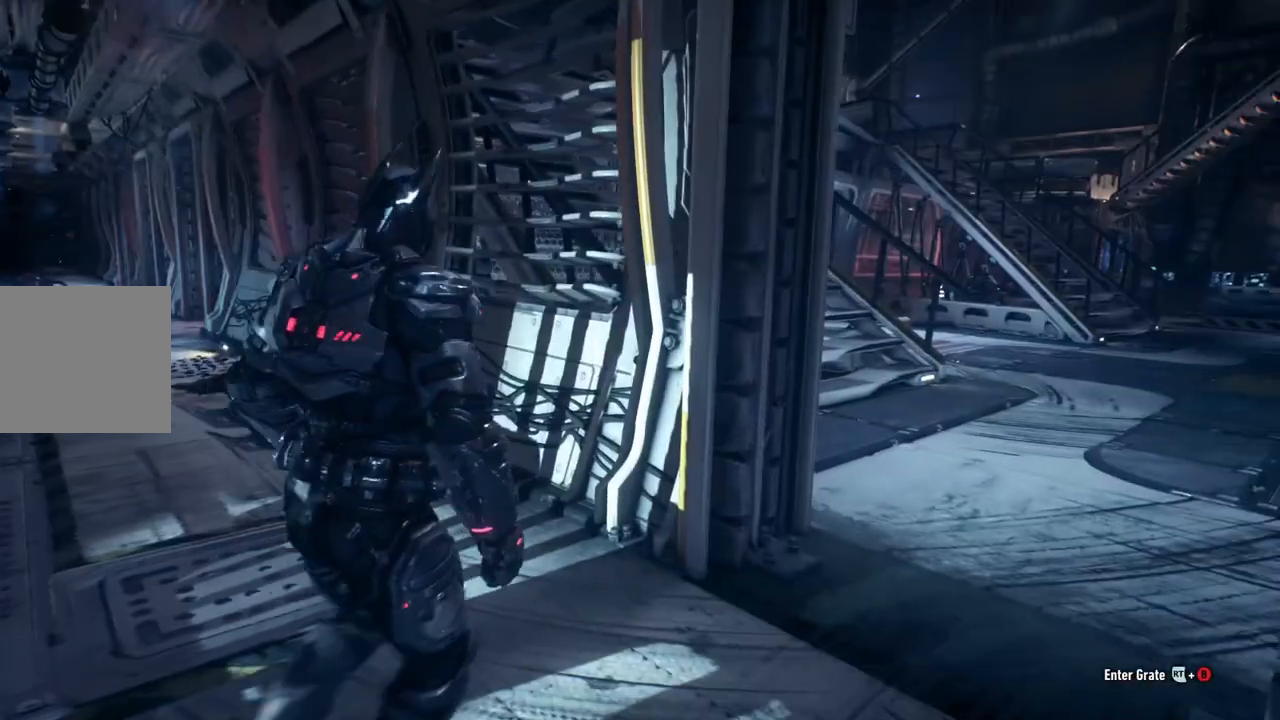
{"buttons": ["A"], "left_stick": "up-right", "right_stick": "center", "events": [[300, "left_stick", "up-right"]]}
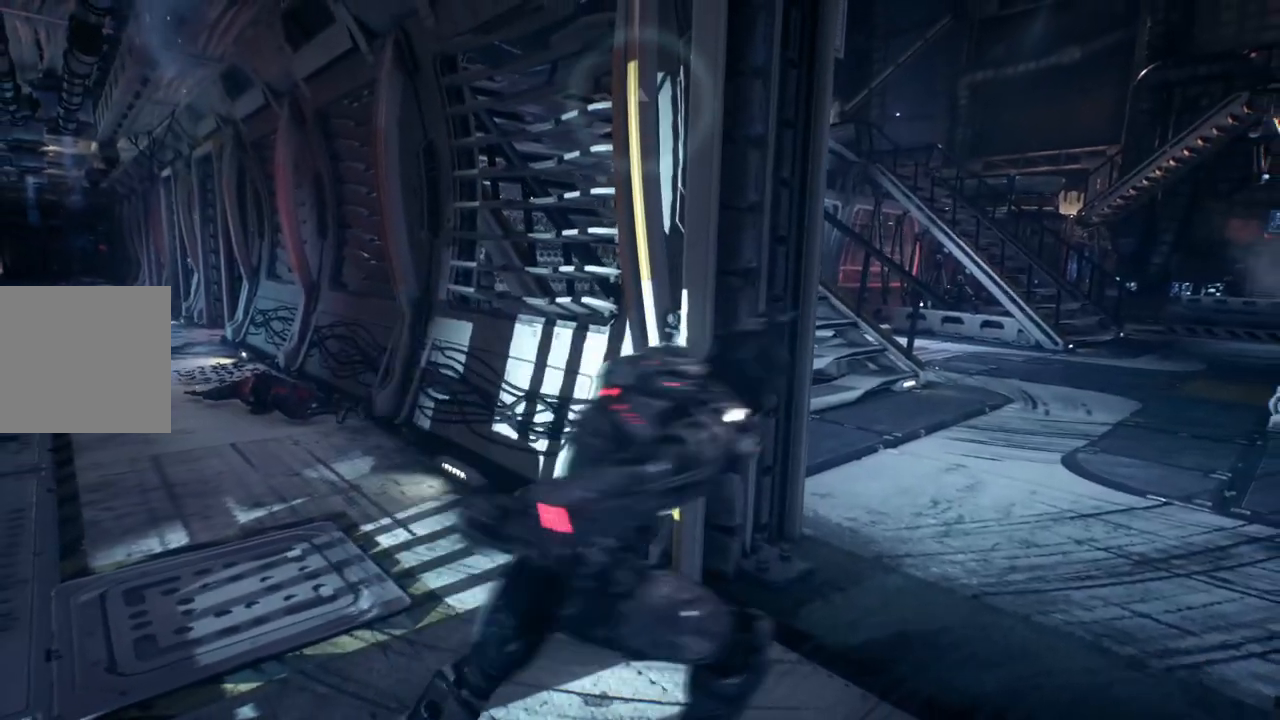
{"buttons": ["A"], "left_stick": "up", "right_stick": "left", "events": [[233, "right_stick", "left"], [283, "left_stick", "up"]]}
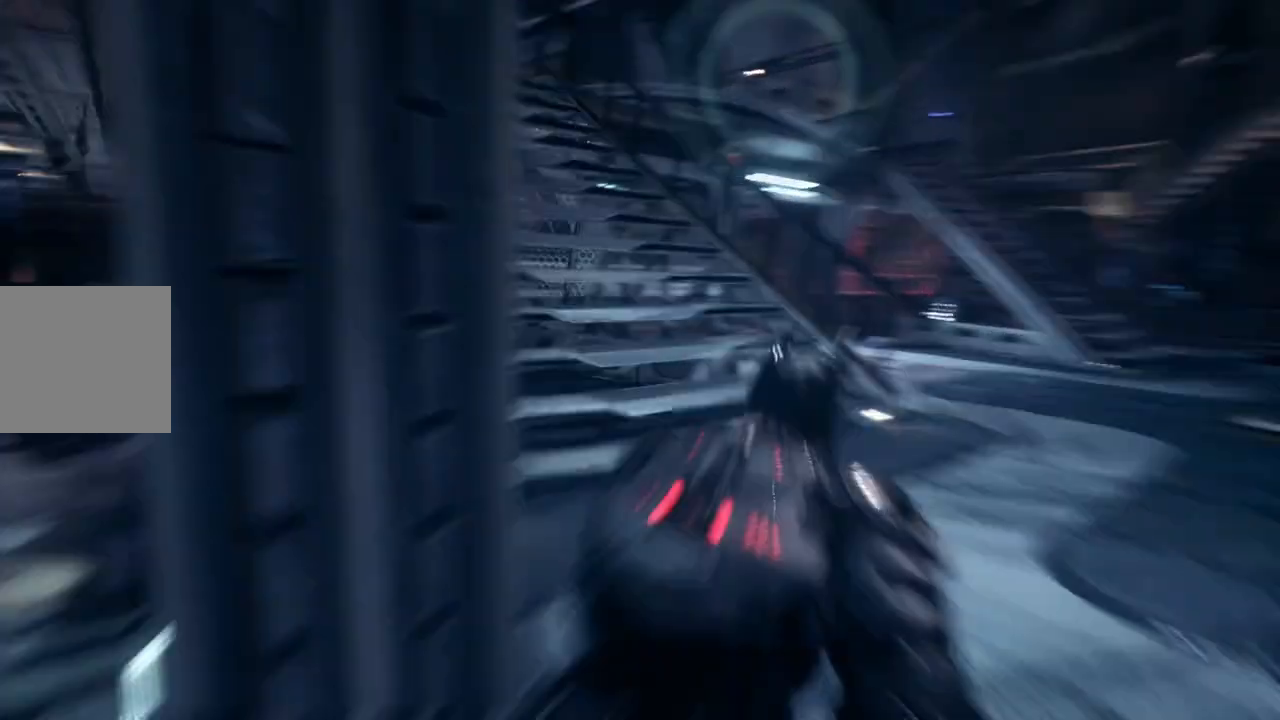
{"buttons": ["A"], "left_stick": "up-right", "right_stick": "center", "events": [[100, "right_stick", "center"], [400, "left_stick", "up-right"]]}
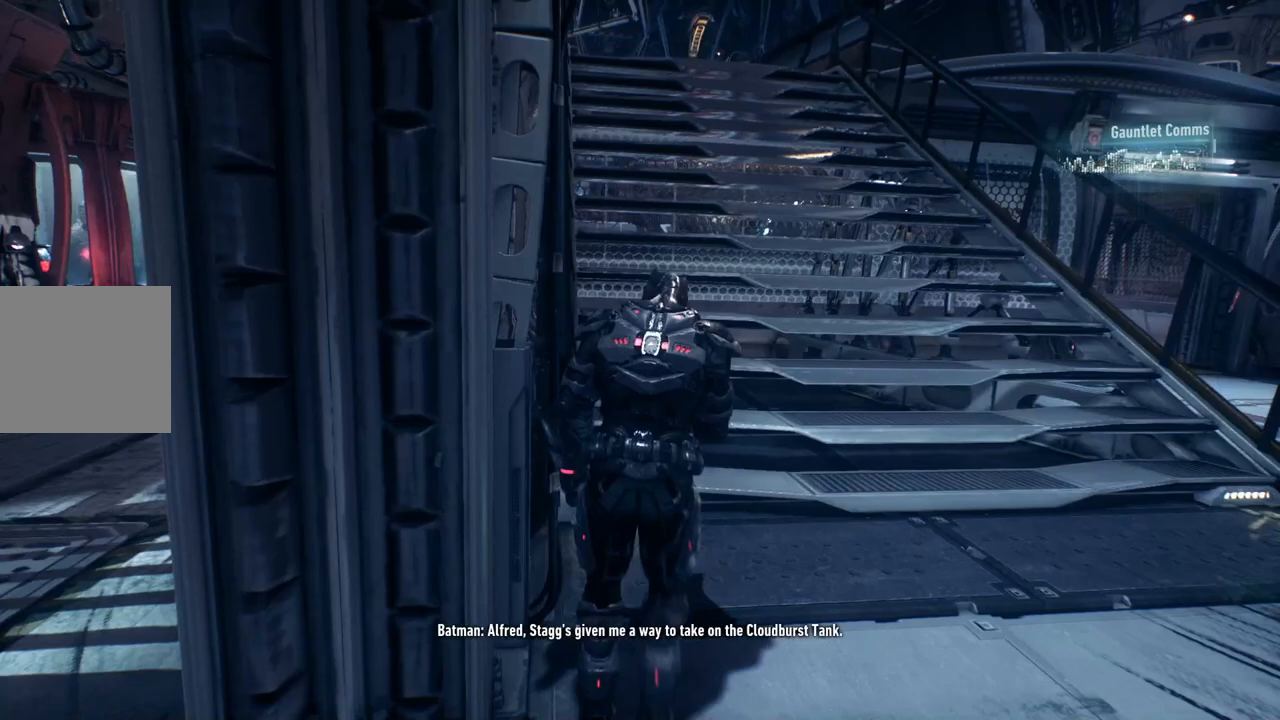
{"buttons": [], "left_stick": "up", "right_stick": "center", "events": [[133, "left_stick", "up"], [233, "A", "up"], [267, "A", "down"], [267, "right_stick", "left"], [433, "right_stick", "center"], [450, "A", "up"]]}
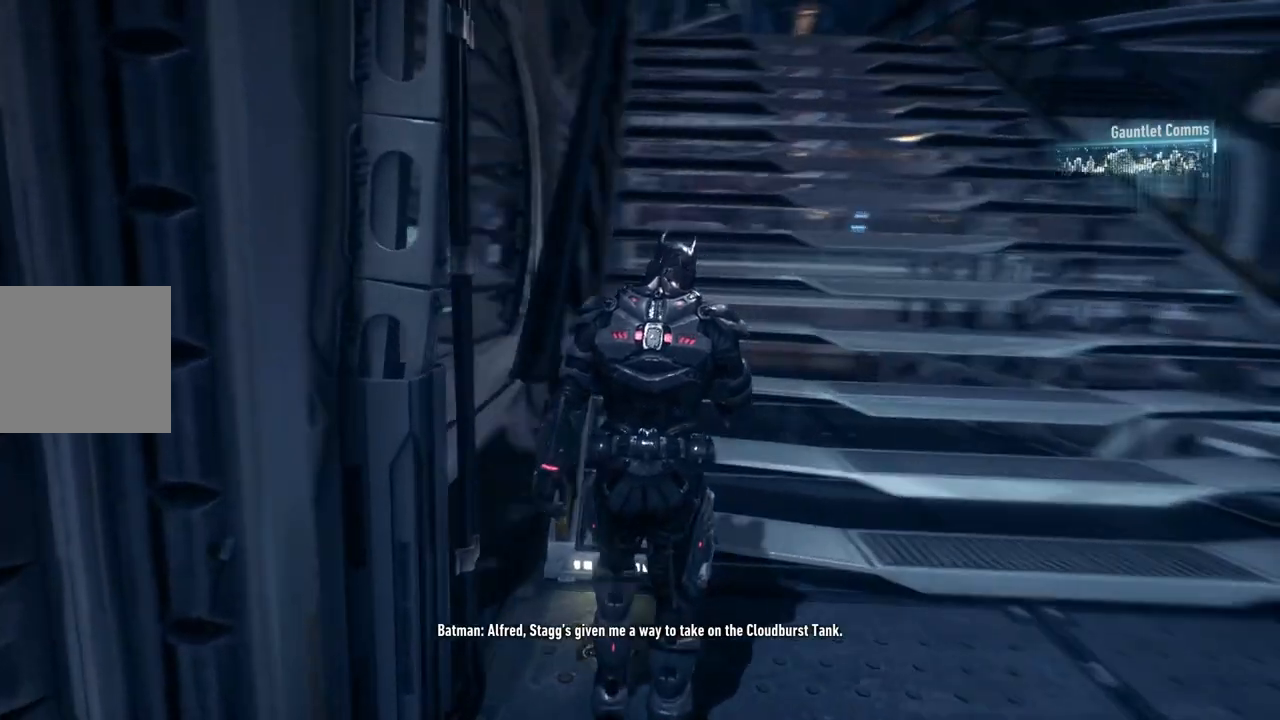
{"buttons": [], "left_stick": "up", "right_stick": "up-right", "events": [[217, "left_stick", "up-right"], [400, "right_stick", "up-right"], [500, "left_stick", "up"]]}
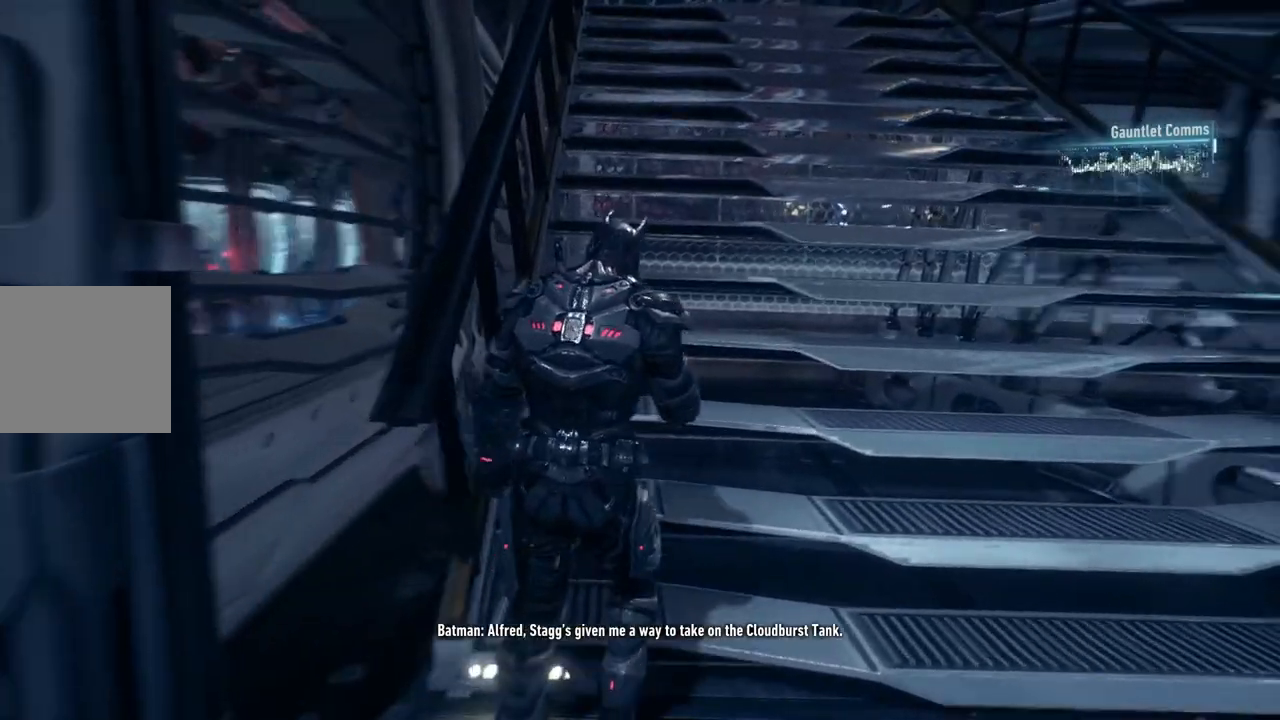
{"buttons": [], "left_stick": "up", "right_stick": "center", "events": [[267, "right_stick", "center"]]}
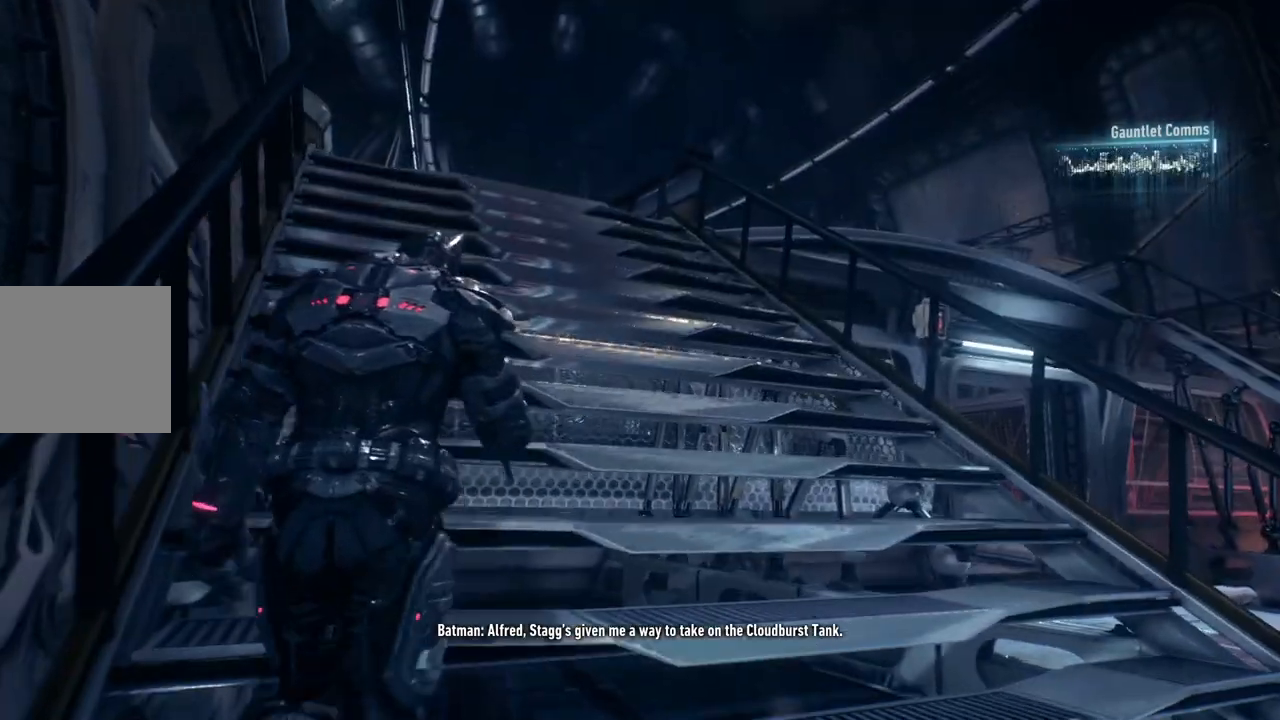
{"buttons": [], "left_stick": "up", "right_stick": "center", "events": []}
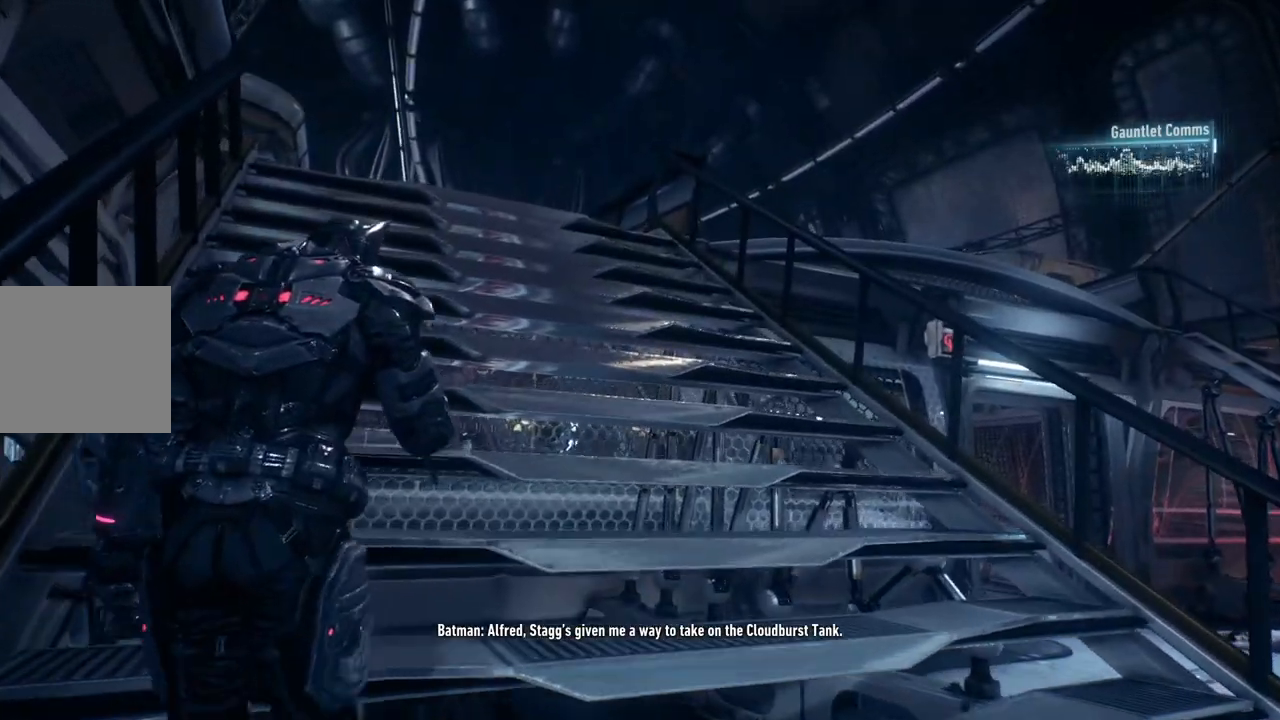
{"buttons": [], "left_stick": "up", "right_stick": "center", "events": []}
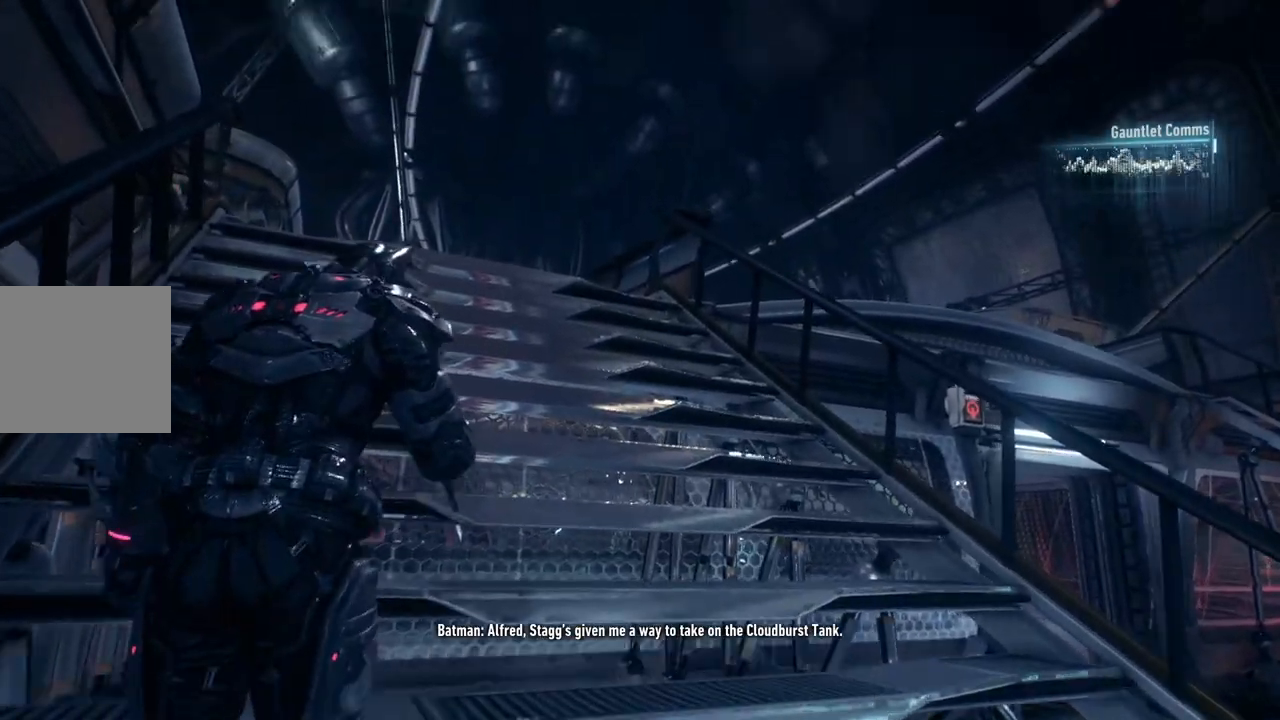
{"buttons": [], "left_stick": "up", "right_stick": "center", "events": []}
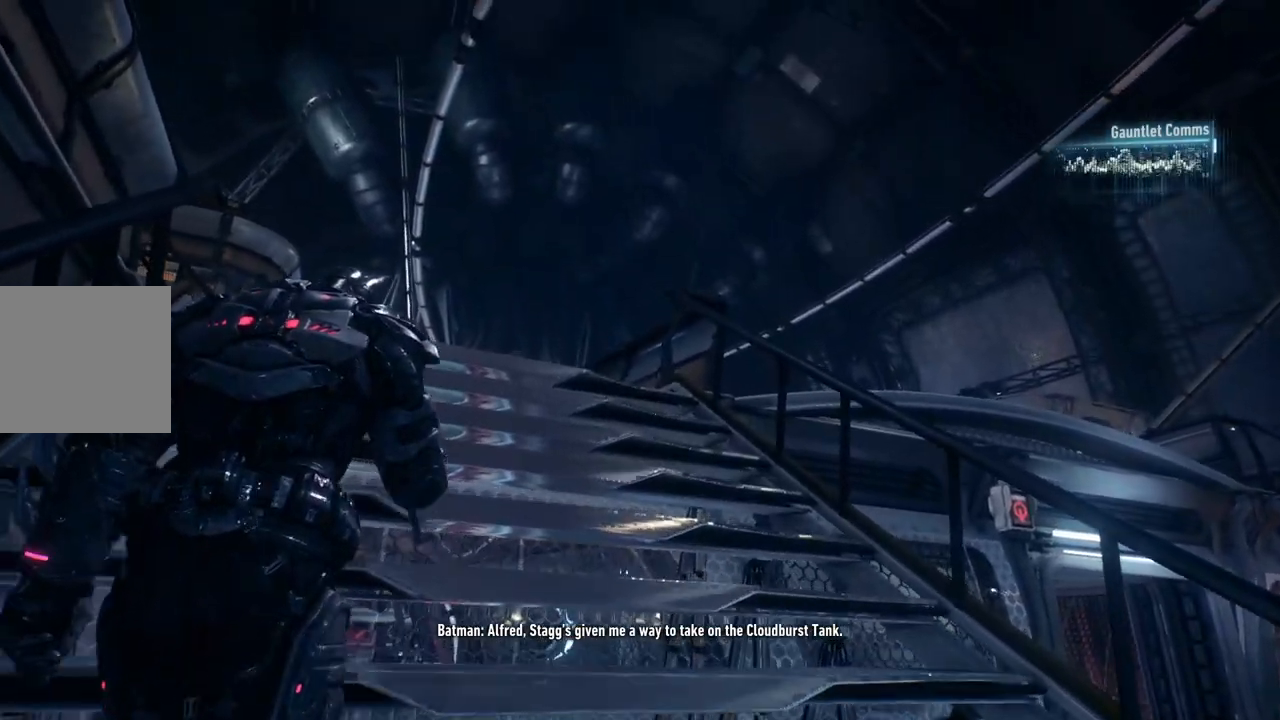
{"buttons": [], "left_stick": "up", "right_stick": "center", "events": []}
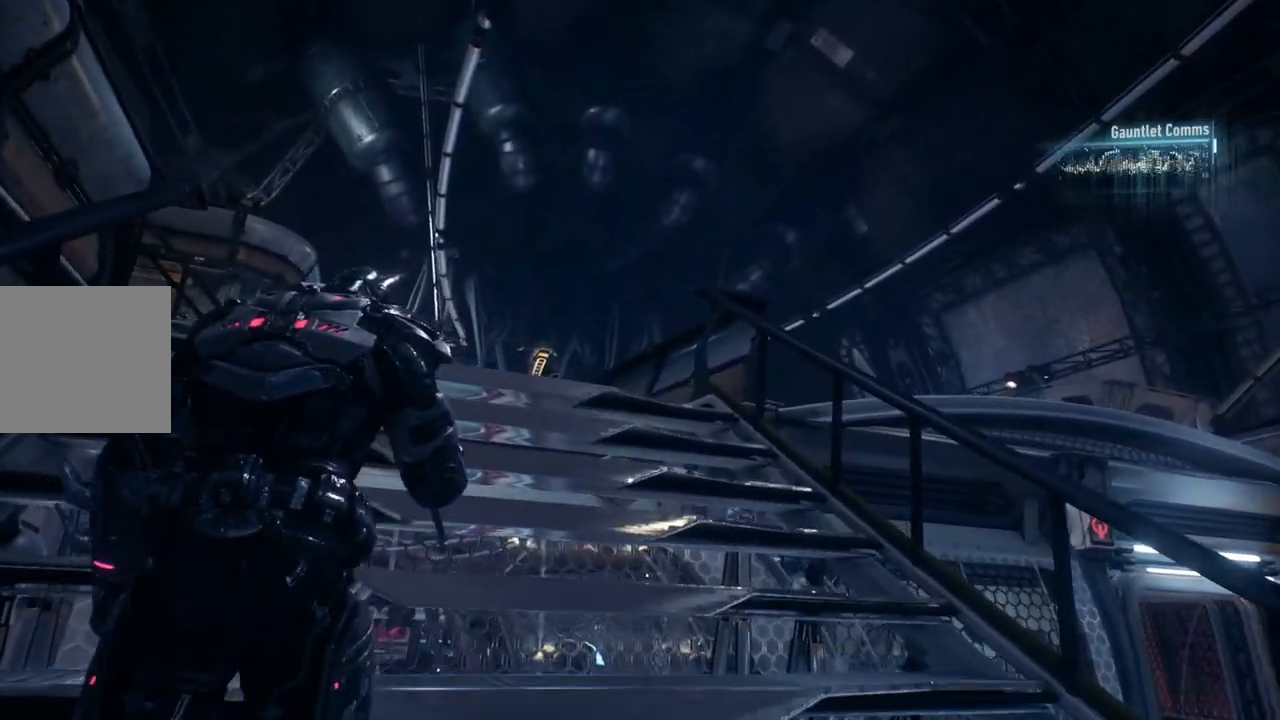
{"buttons": [], "left_stick": "up", "right_stick": "center", "events": []}
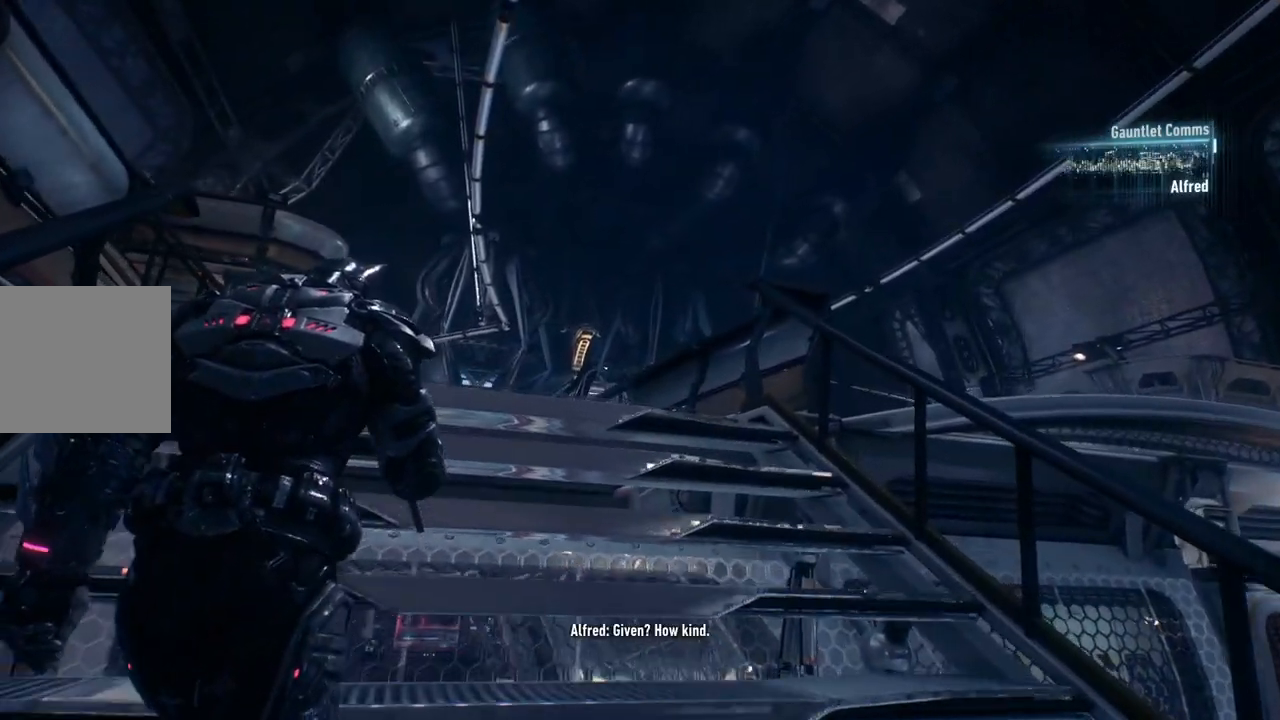
{"buttons": [], "left_stick": "up", "right_stick": "center", "events": []}
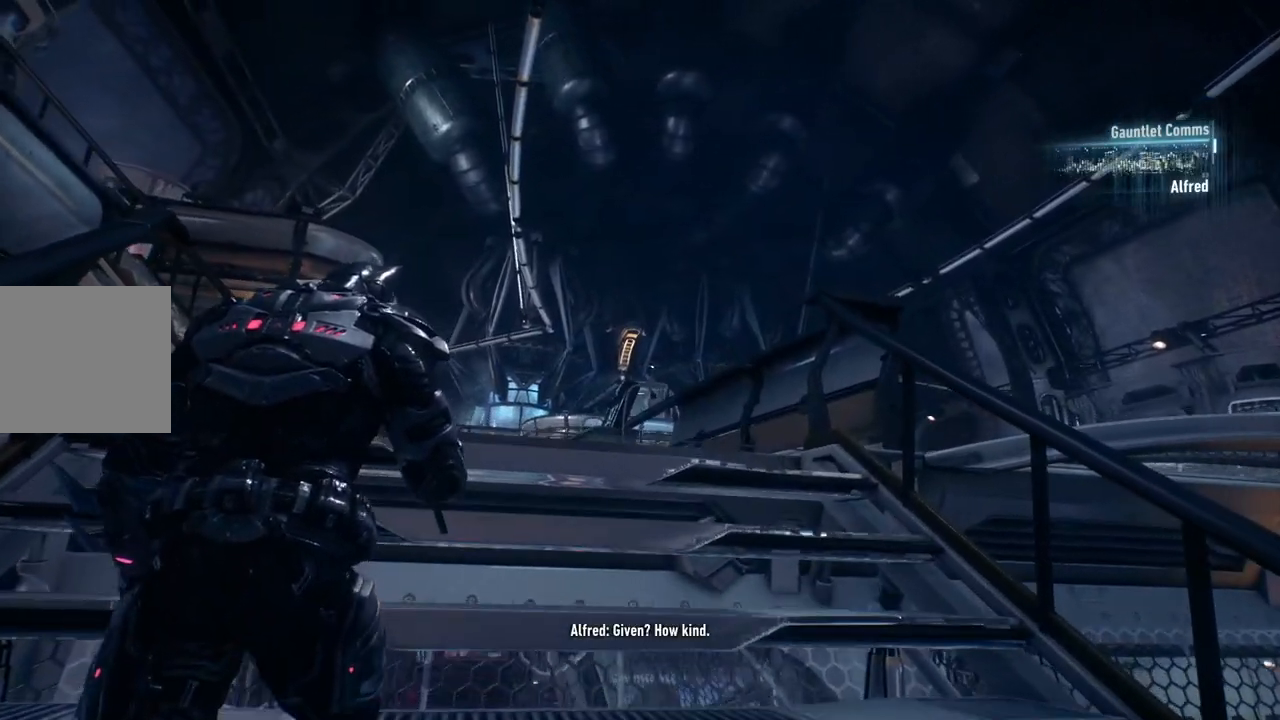
{"buttons": [], "left_stick": "up", "right_stick": "center", "events": []}
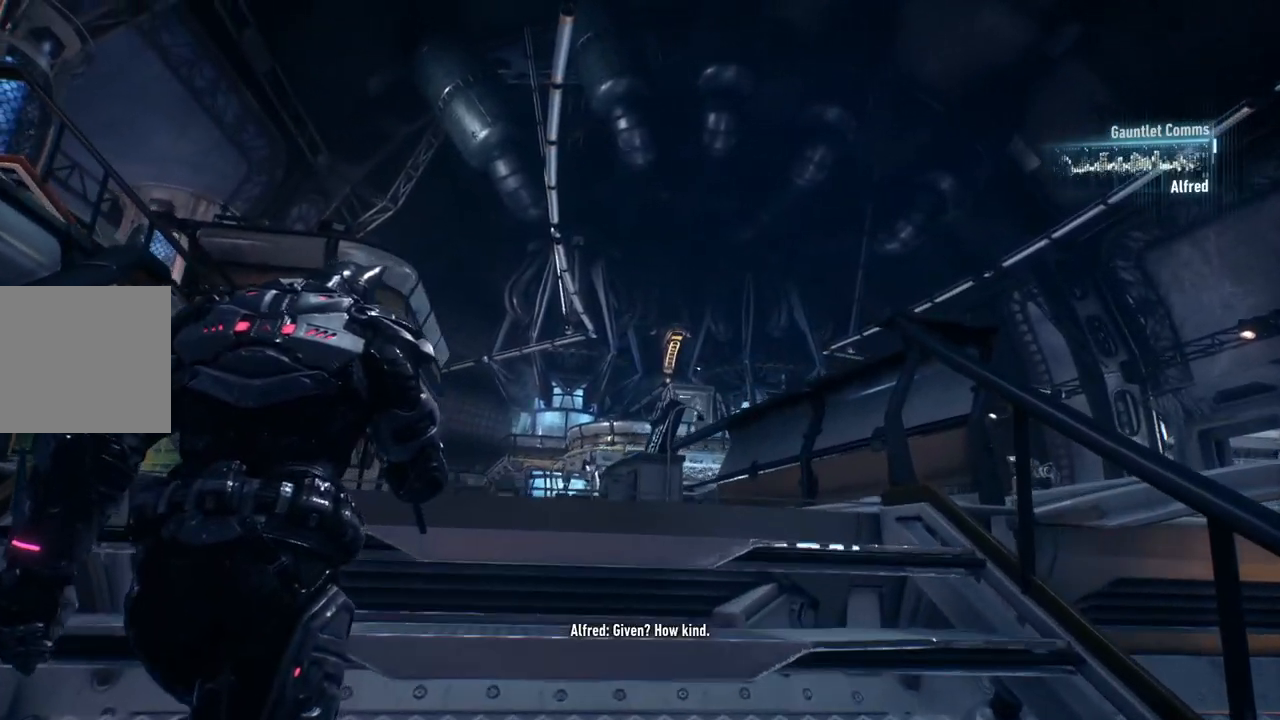
{"buttons": [], "left_stick": "up", "right_stick": "center", "events": []}
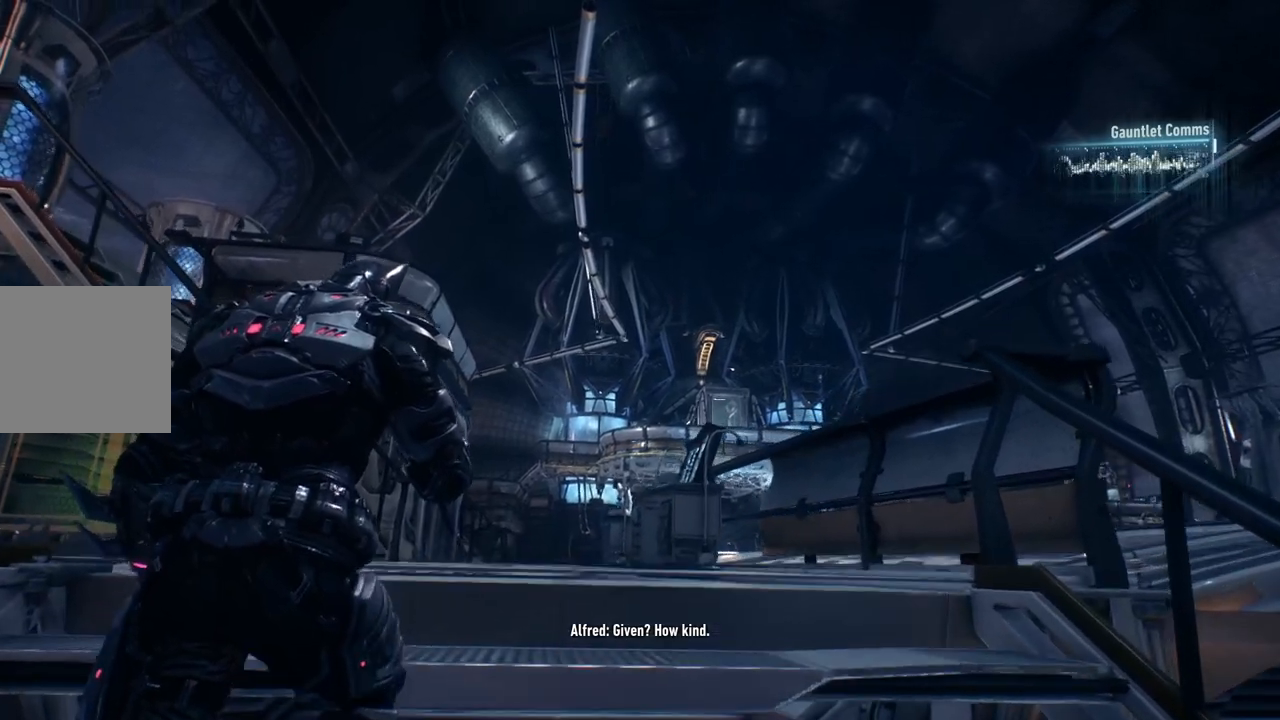
{"buttons": [], "left_stick": "up", "right_stick": "center", "events": []}
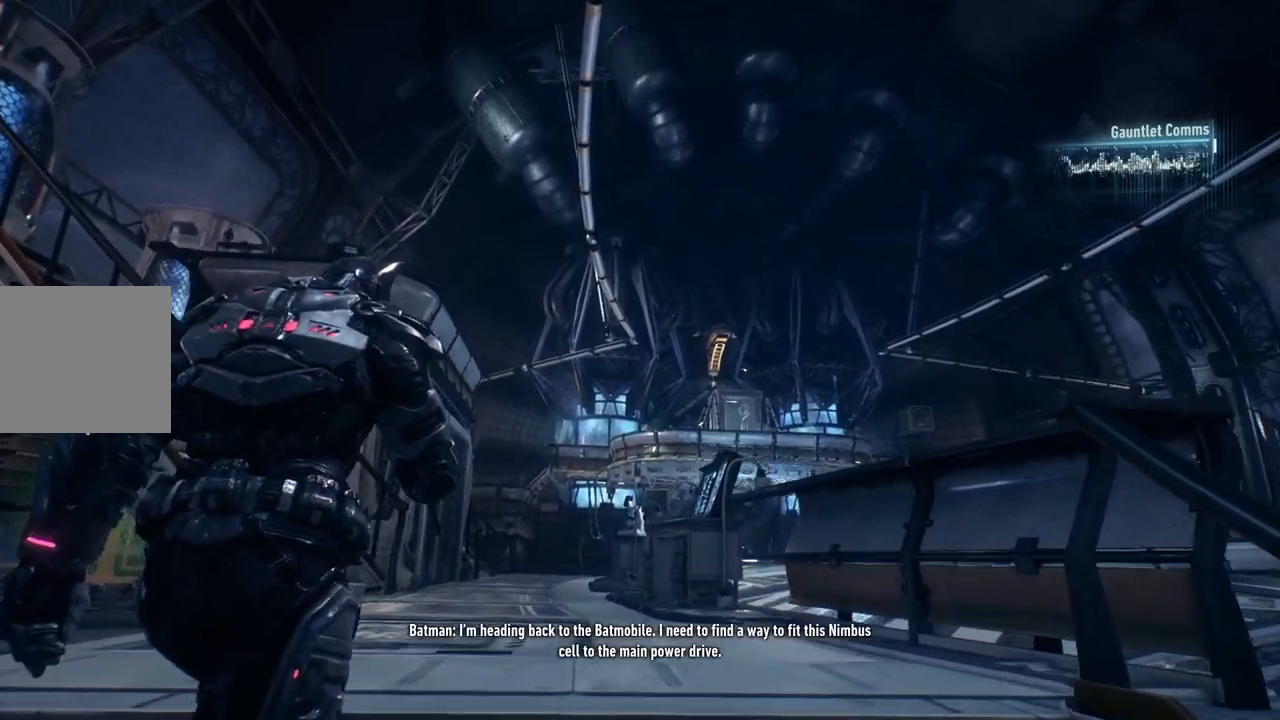
{"buttons": [], "left_stick": "up", "right_stick": "center", "events": []}
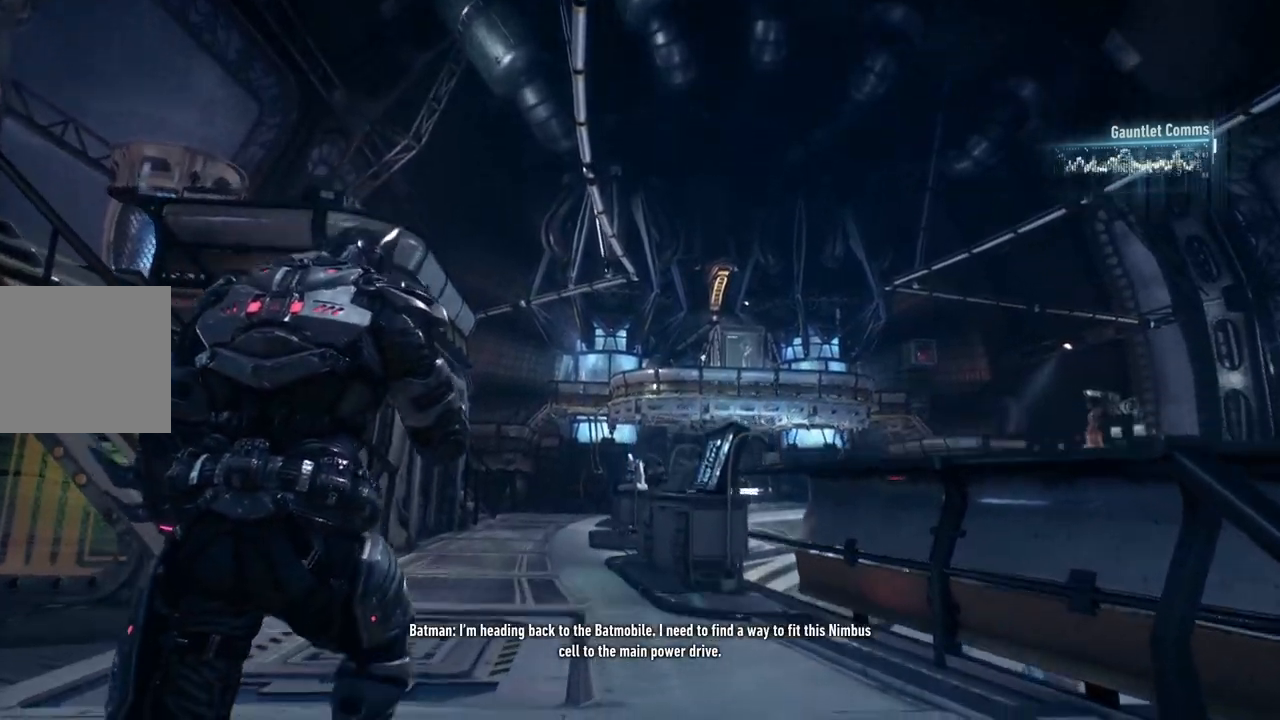
{"buttons": [], "left_stick": "up", "right_stick": "center", "events": []}